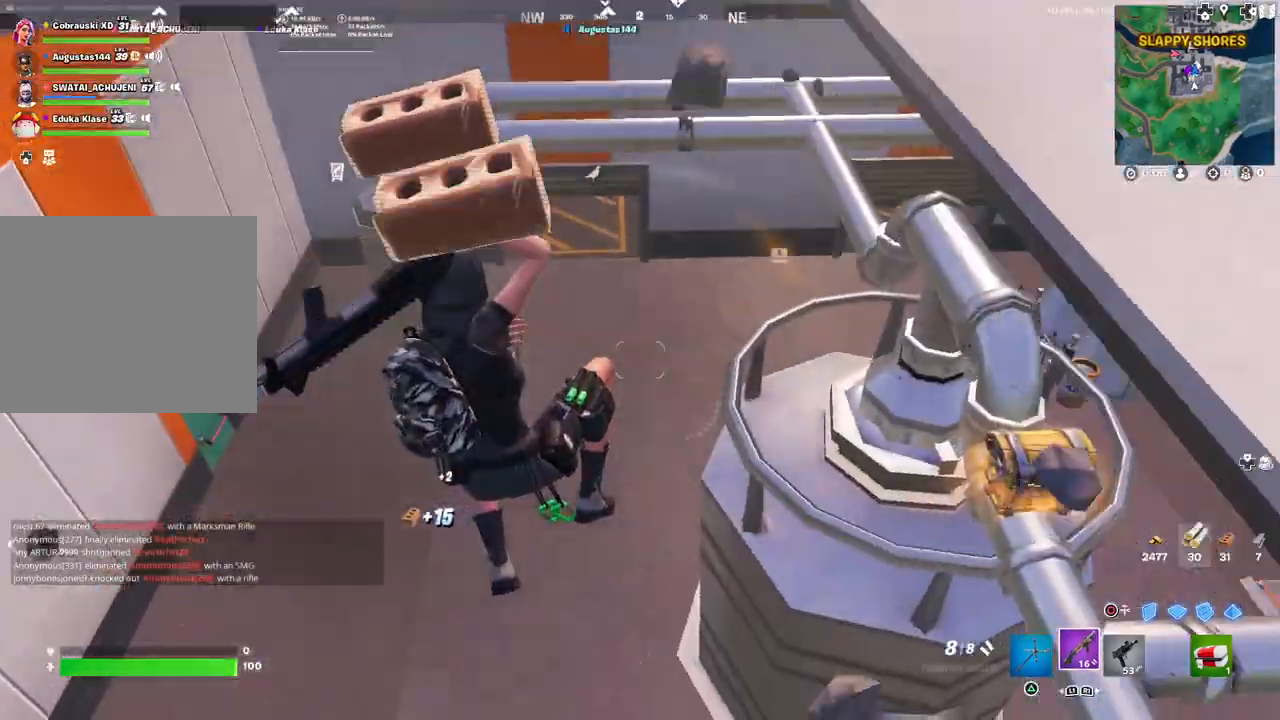
Gameplay with a controller (PlayStation layout); each line is a JSON object with the inputs held at the frame after it. "events" lists button and stick changes between this image and that frame as [ms after this image, input, new state], when the widget could be followed in between.
{"buttons": [], "left_stick": "up", "right_stick": "up-right", "events": [[117, "TRIANGLE", "down"], [150, "right_stick", "up-right"], [233, "TRIANGLE", "up"], [233, "right_stick", "center"], [350, "right_stick", "up-right"]]}
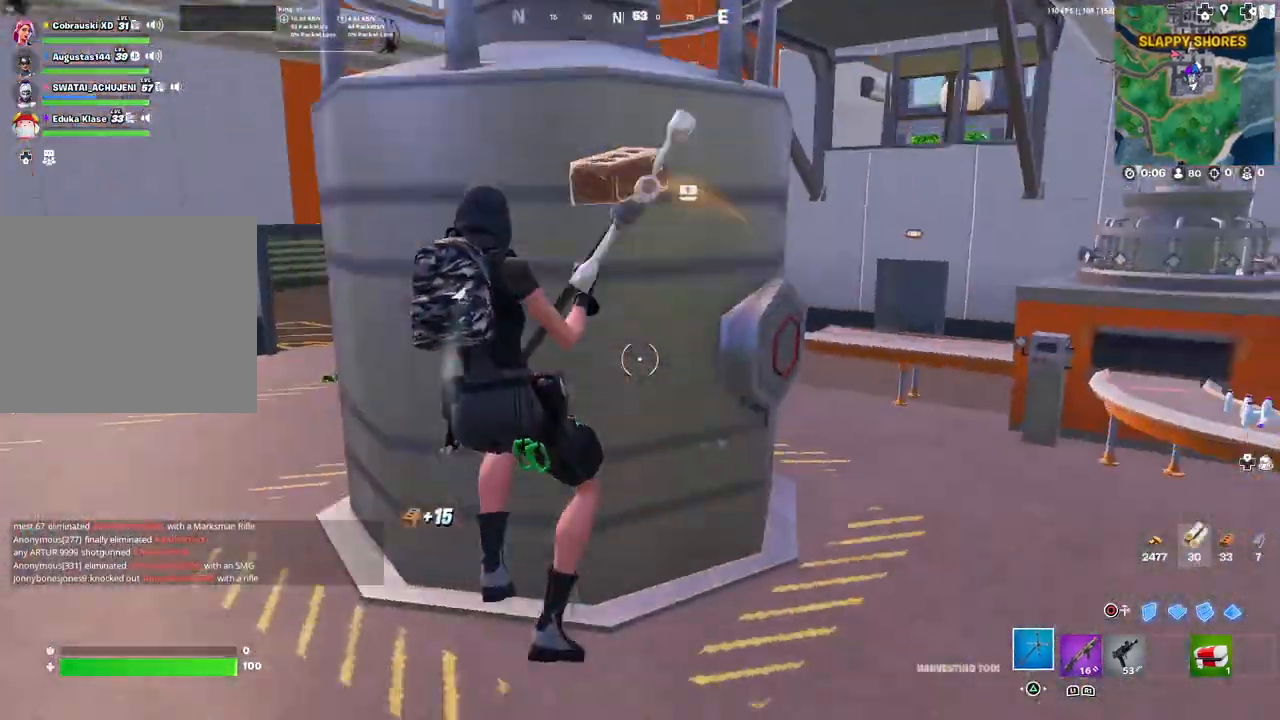
{"buttons": ["L3"], "left_stick": "up", "right_stick": "center", "events": [[17, "right_stick", "center"], [167, "right_stick", "up"], [283, "L3", "down"], [350, "right_stick", "center"], [400, "L3", "up"], [483, "L3", "down"]]}
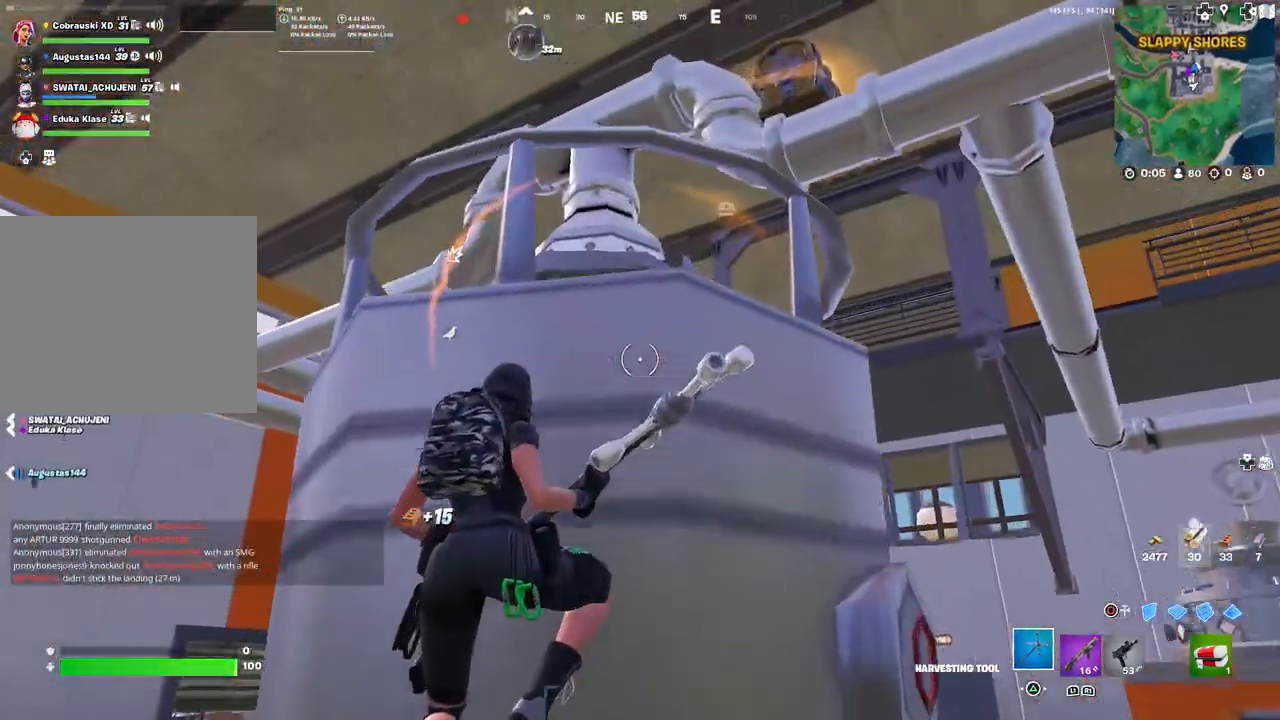
{"buttons": [], "left_stick": "up", "right_stick": "center", "events": [[83, "L3", "up"], [183, "L3", "down"], [183, "right_stick", "down"], [283, "right_stick", "center"], [300, "L3", "up"], [383, "L3", "down"], [500, "L3", "up"]]}
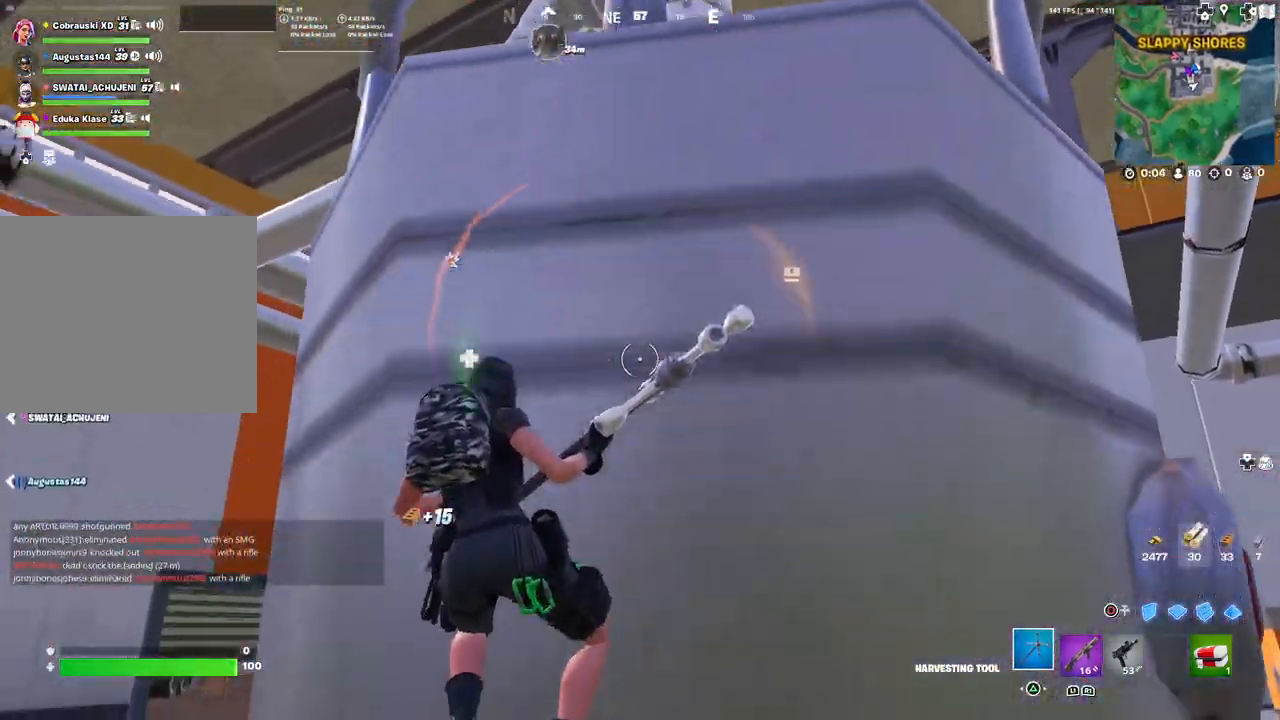
{"buttons": [], "left_stick": "down-right", "right_stick": "center", "events": [[33, "right_stick", "up-right"], [67, "left_stick", "up-right"], [150, "right_stick", "center"], [250, "left_stick", "down-right"]]}
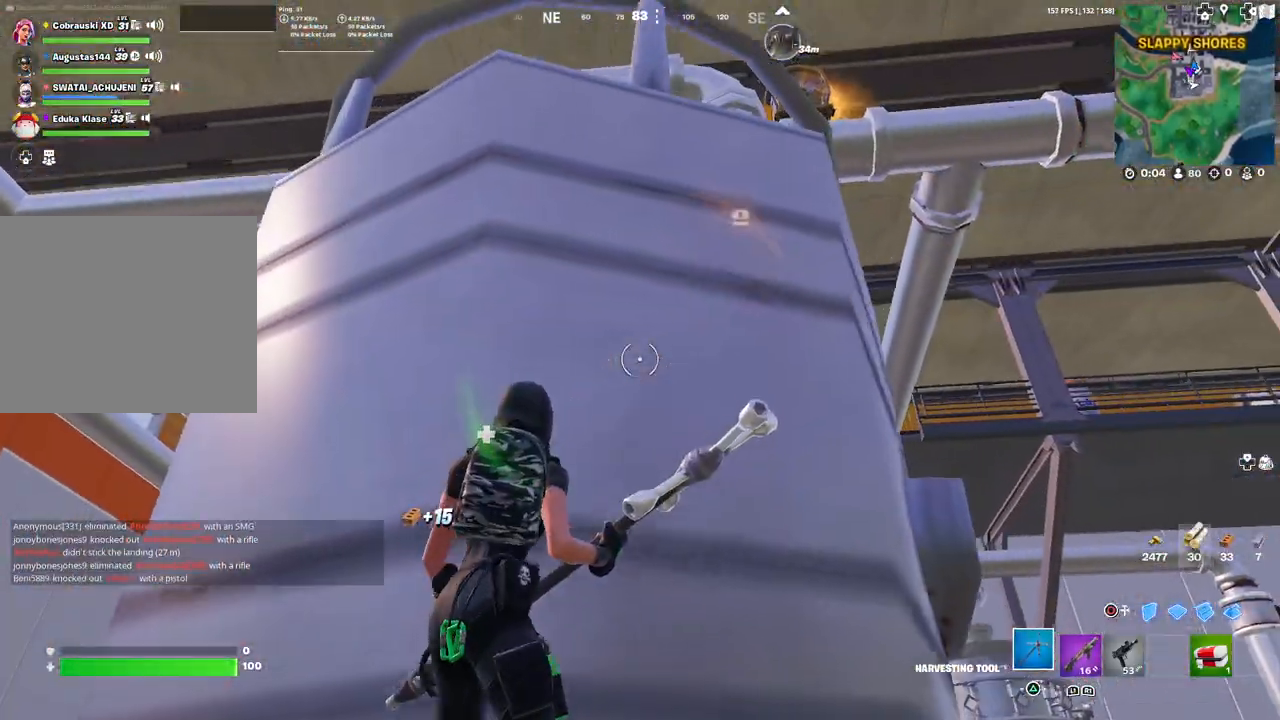
{"buttons": ["L3"], "left_stick": "up", "right_stick": "center", "events": [[100, "left_stick", "up-right"], [183, "L3", "down"], [200, "left_stick", "up"], [217, "right_stick", "up-left"], [317, "L3", "up"], [383, "right_stick", "center"], [417, "L3", "down"]]}
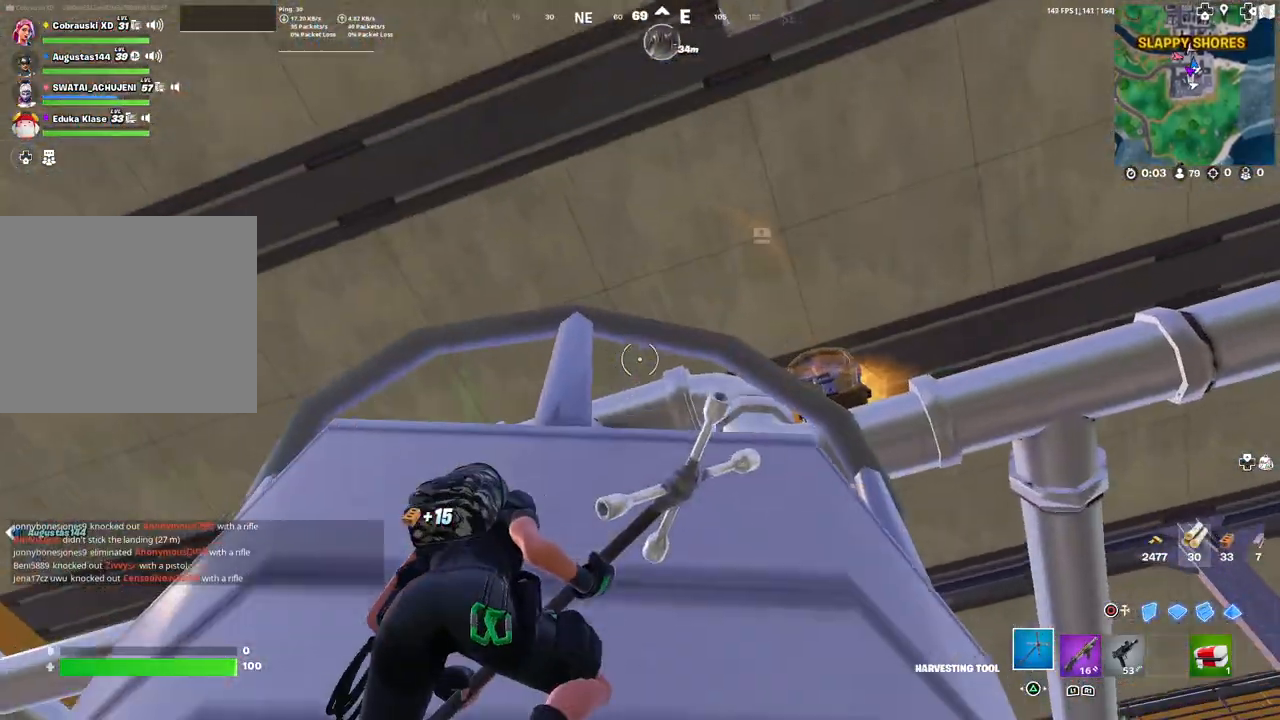
{"buttons": [], "left_stick": "right", "right_stick": "down-left", "events": [[17, "L3", "up"], [117, "L3", "down"], [133, "right_stick", "down"], [233, "L3", "up"], [333, "L3", "down"], [417, "right_stick", "down-left"], [433, "L3", "up"], [500, "left_stick", "right"]]}
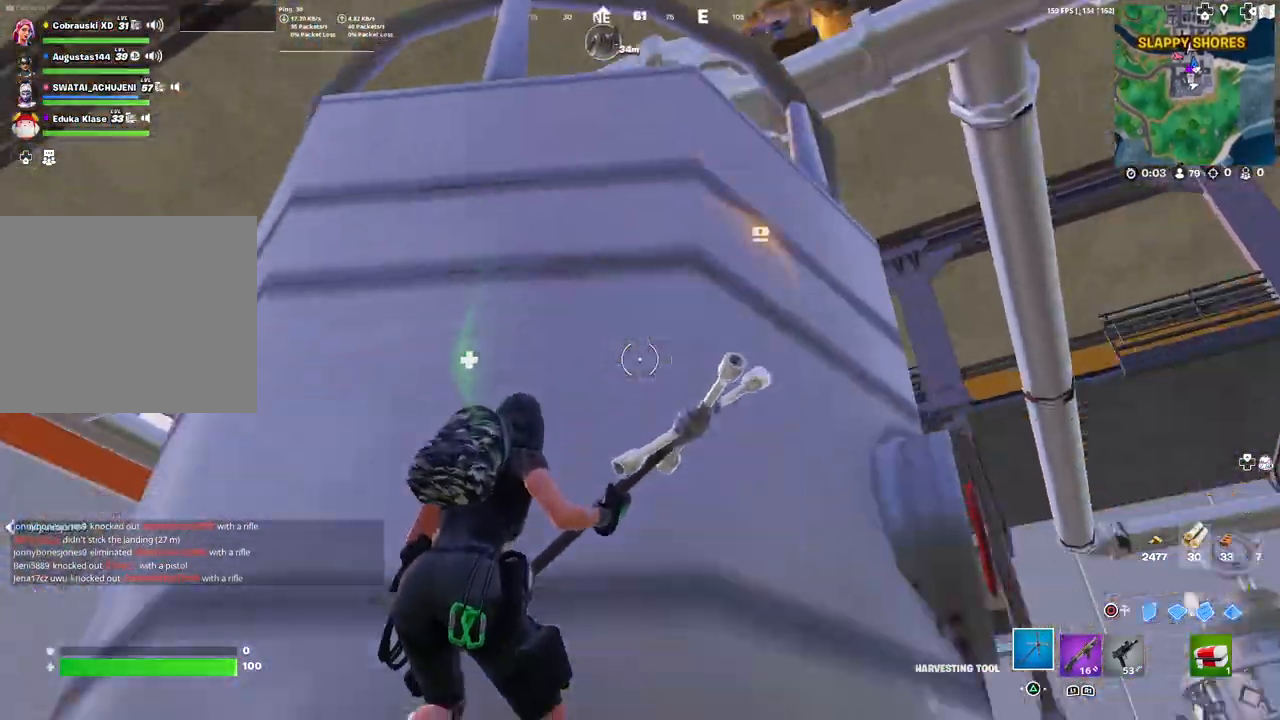
{"buttons": ["L3"], "left_stick": "up-right", "right_stick": "center", "events": [[133, "right_stick", "up-right"], [250, "right_stick", "center"], [317, "left_stick", "up-right"], [500, "L3", "down"]]}
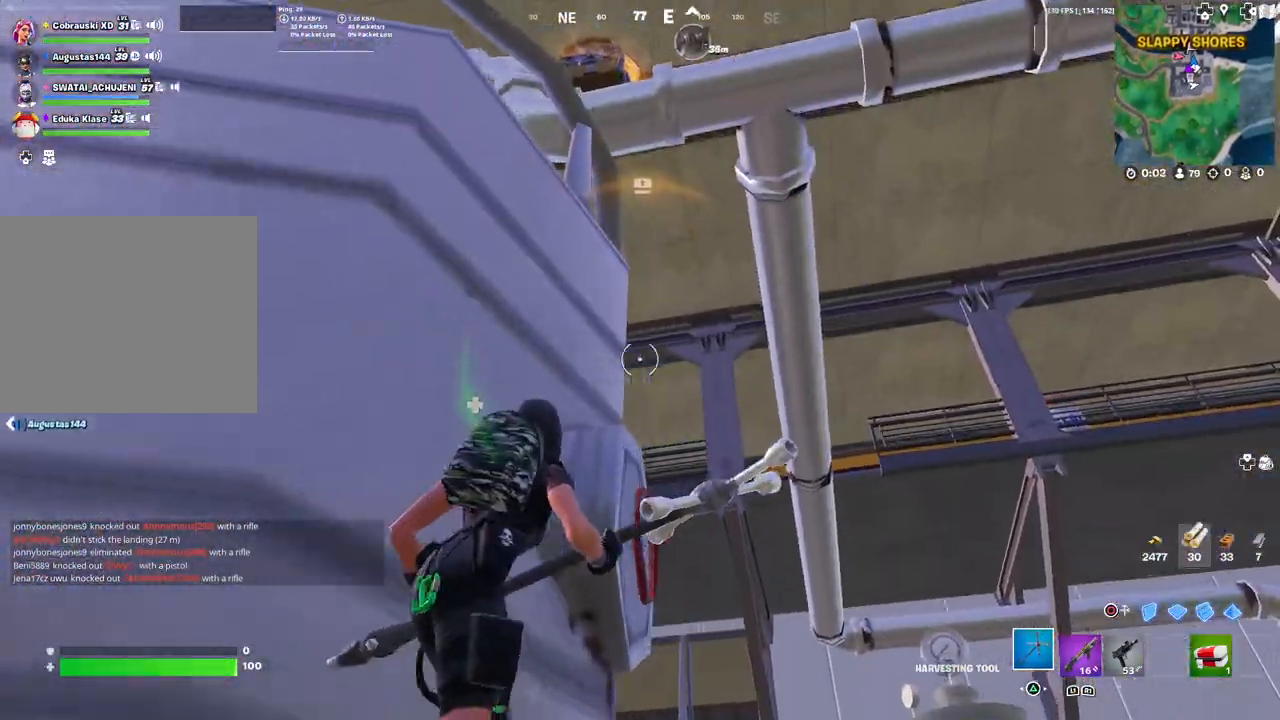
{"buttons": ["R2"], "left_stick": "down-left", "right_stick": "center", "events": [[33, "right_stick", "up"], [133, "R2", "down"], [150, "L3", "up"], [233, "left_stick", "up"], [233, "right_stick", "left"], [400, "right_stick", "center"], [417, "left_stick", "down-left"]]}
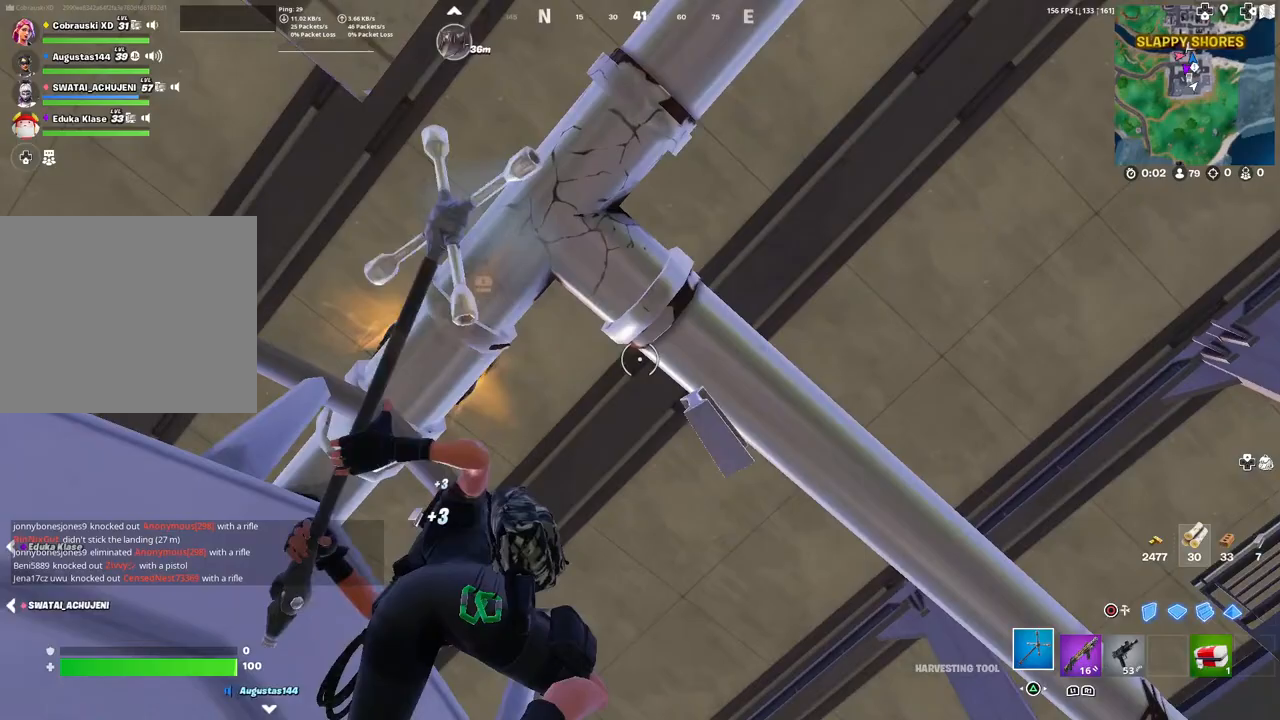
{"buttons": [], "left_stick": "up-left", "right_stick": "center", "events": [[17, "right_stick", "left"], [67, "R2", "up"], [183, "right_stick", "center"], [333, "right_stick", "left"], [467, "left_stick", "up-left"], [483, "right_stick", "center"]]}
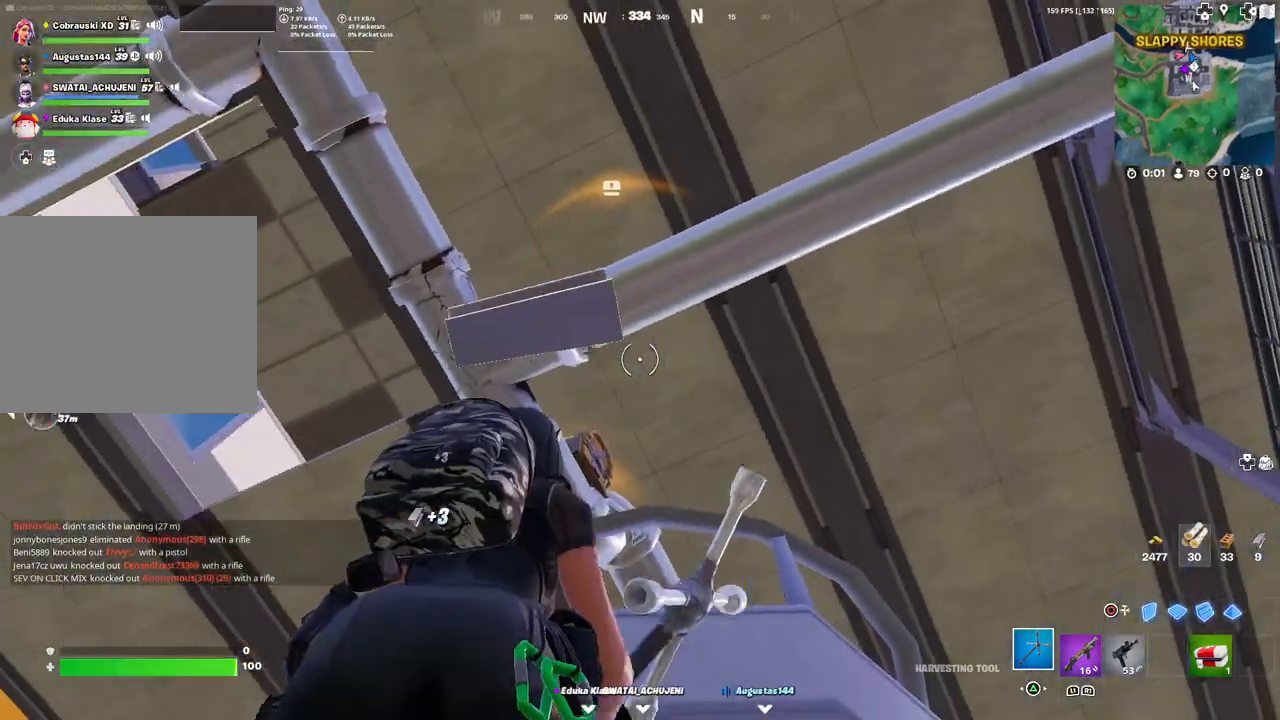
{"buttons": [], "left_stick": "up", "right_stick": "down-right", "events": [[50, "L3", "down"], [117, "right_stick", "left"], [200, "L3", "up"], [233, "R2", "down"], [283, "left_stick", "up"], [350, "right_stick", "center"], [433, "right_stick", "down-right"], [467, "R2", "up"]]}
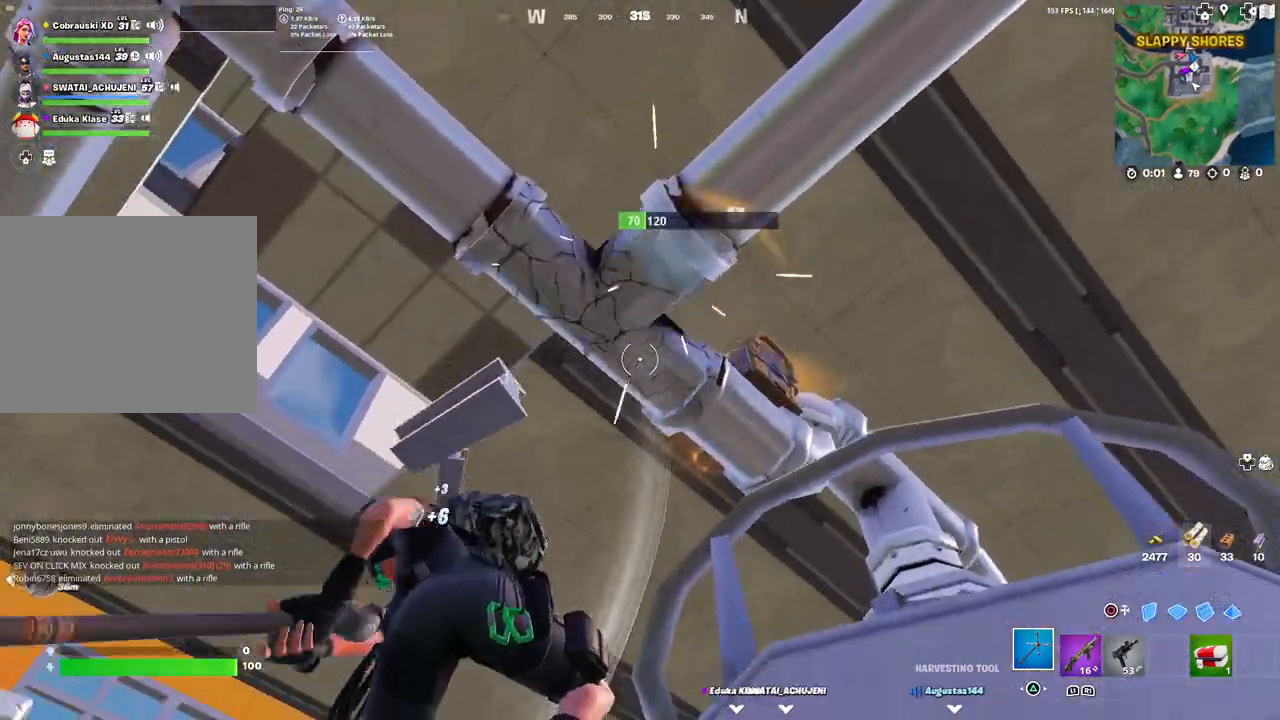
{"buttons": [], "left_stick": "up-right", "right_stick": "center", "events": [[17, "right_stick", "right"], [33, "left_stick", "down"], [183, "right_stick", "center"], [217, "left_stick", "down-right"], [433, "left_stick", "up-right"]]}
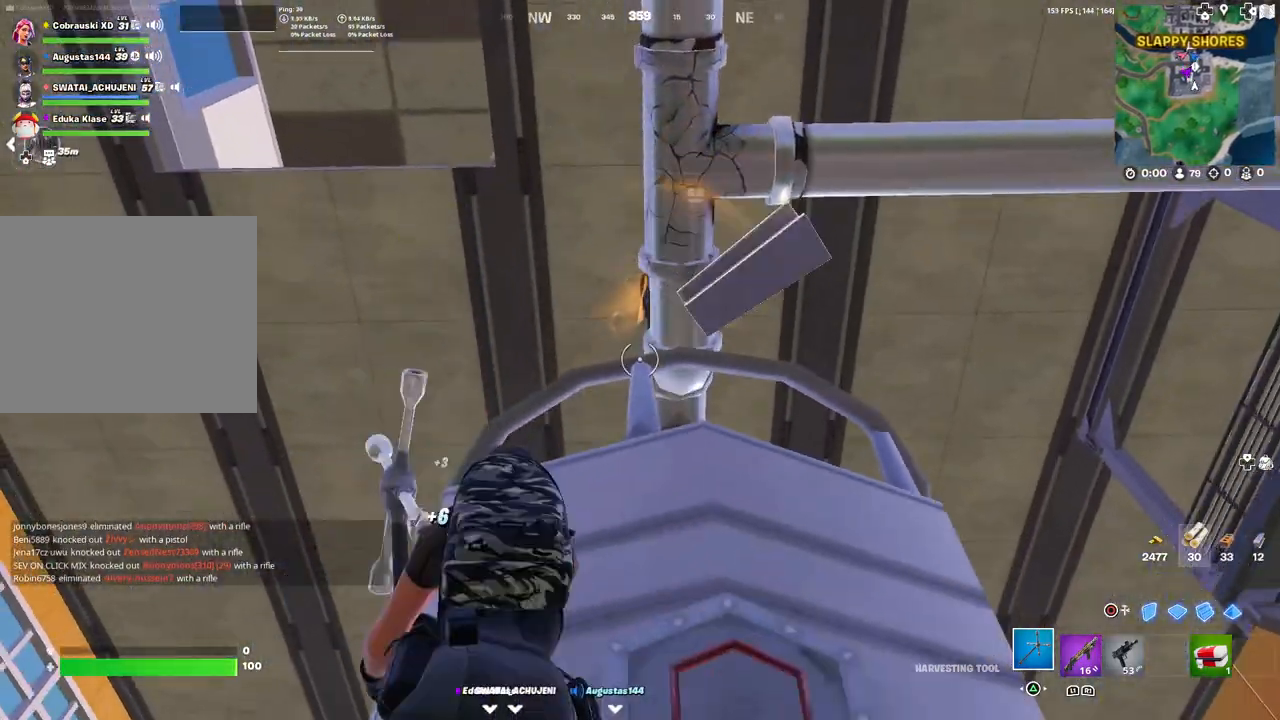
{"buttons": [], "left_stick": "down-left", "right_stick": "center", "events": [[17, "L3", "down"], [133, "right_stick", "up-right"], [150, "L3", "up"], [167, "left_stick", "right"], [183, "R2", "down"], [250, "right_stick", "down-left"], [350, "R2", "up"], [417, "left_stick", "down-left"], [433, "right_stick", "center"]]}
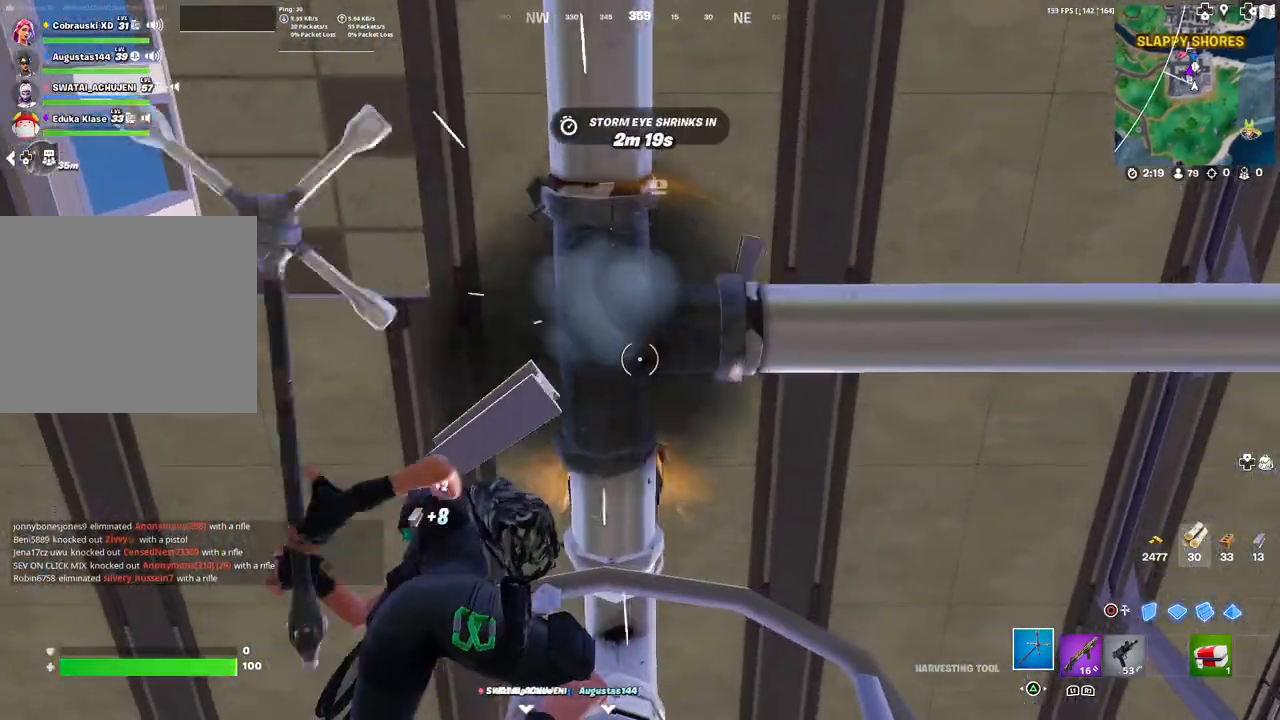
{"buttons": [], "left_stick": "up", "right_stick": "center", "events": [[183, "left_stick", "center"], [183, "right_stick", "down-left"], [233, "left_stick", "up"], [300, "right_stick", "center"]]}
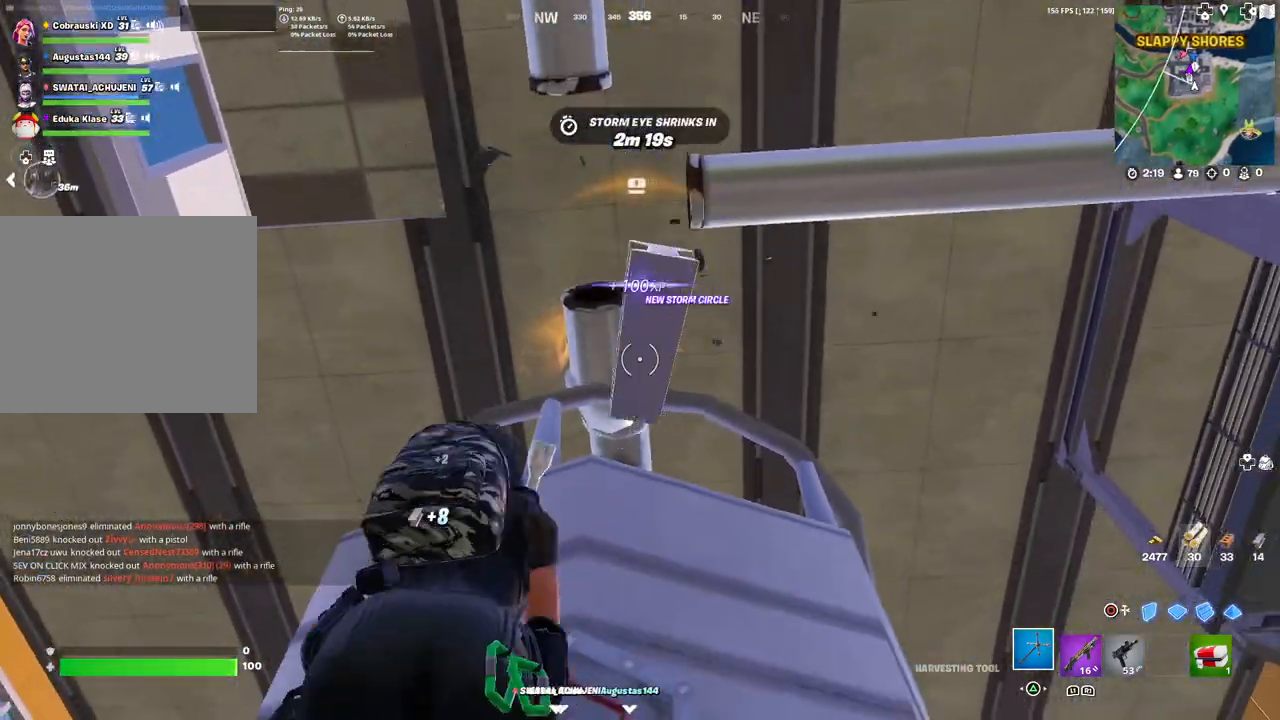
{"buttons": [], "left_stick": "down-left", "right_stick": "center", "events": [[50, "L3", "down"], [50, "left_stick", "up-left"], [167, "L3", "up"], [233, "R2", "down"], [267, "right_stick", "left"], [283, "left_stick", "down-left"], [400, "right_stick", "center"], [450, "R2", "up"]]}
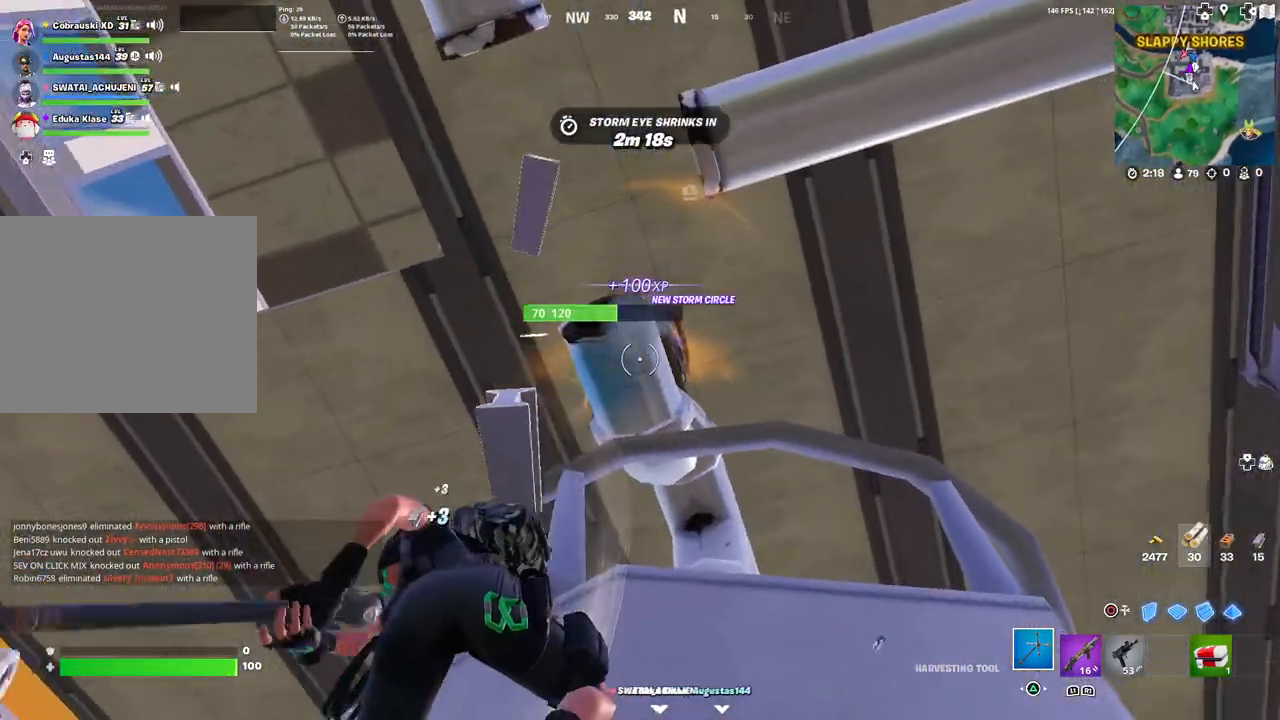
{"buttons": [], "left_stick": "center", "right_stick": "center", "events": [[133, "left_stick", "down"], [333, "left_stick", "down-right"], [500, "left_stick", "center"]]}
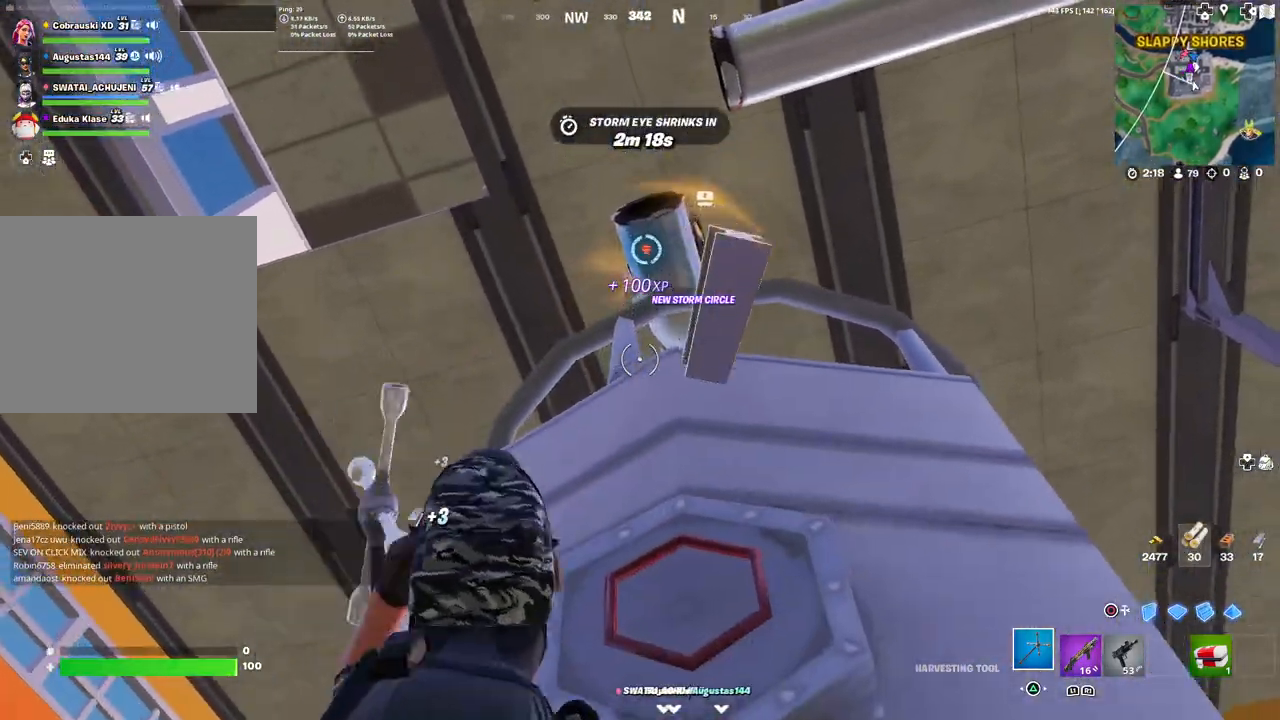
{"buttons": [], "left_stick": "left", "right_stick": "center", "events": [[33, "L3", "down"], [167, "L3", "up"], [267, "R2", "down"], [300, "right_stick", "down"], [400, "left_stick", "up-left"], [450, "left_stick", "left"], [467, "R2", "up"], [483, "right_stick", "center"]]}
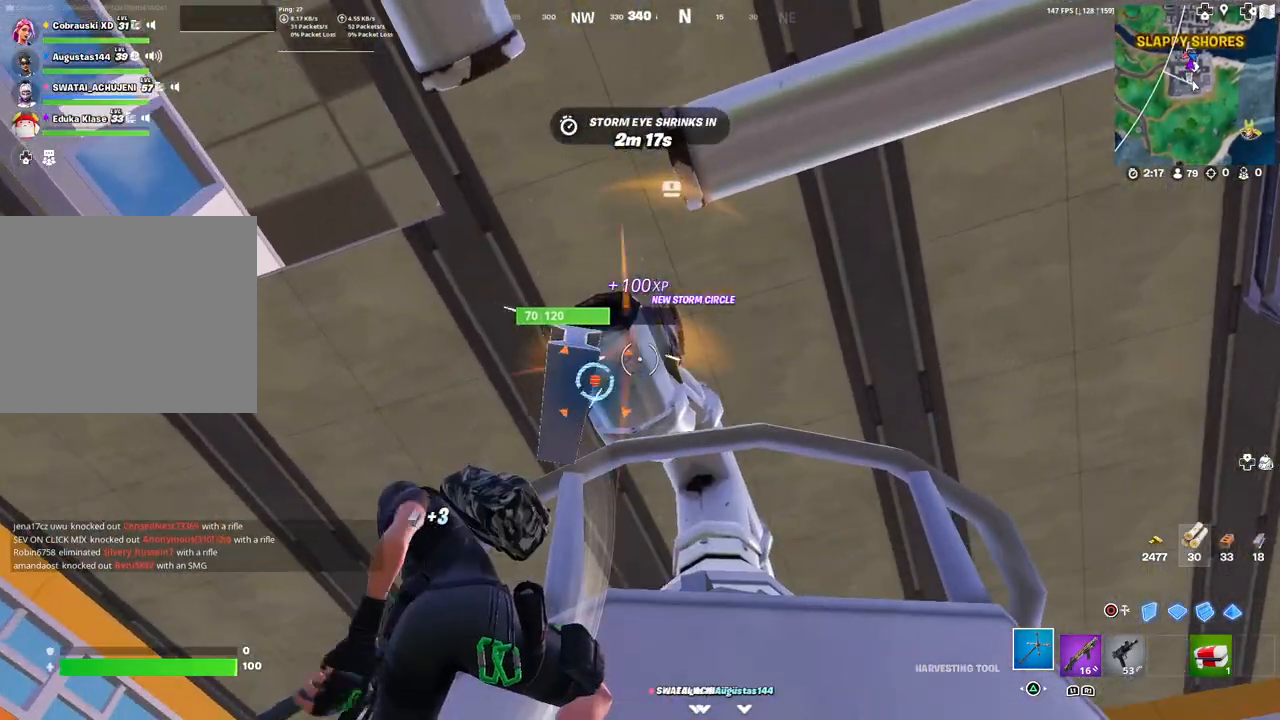
{"buttons": [], "left_stick": "center", "right_stick": "center", "events": [[200, "left_stick", "center"]]}
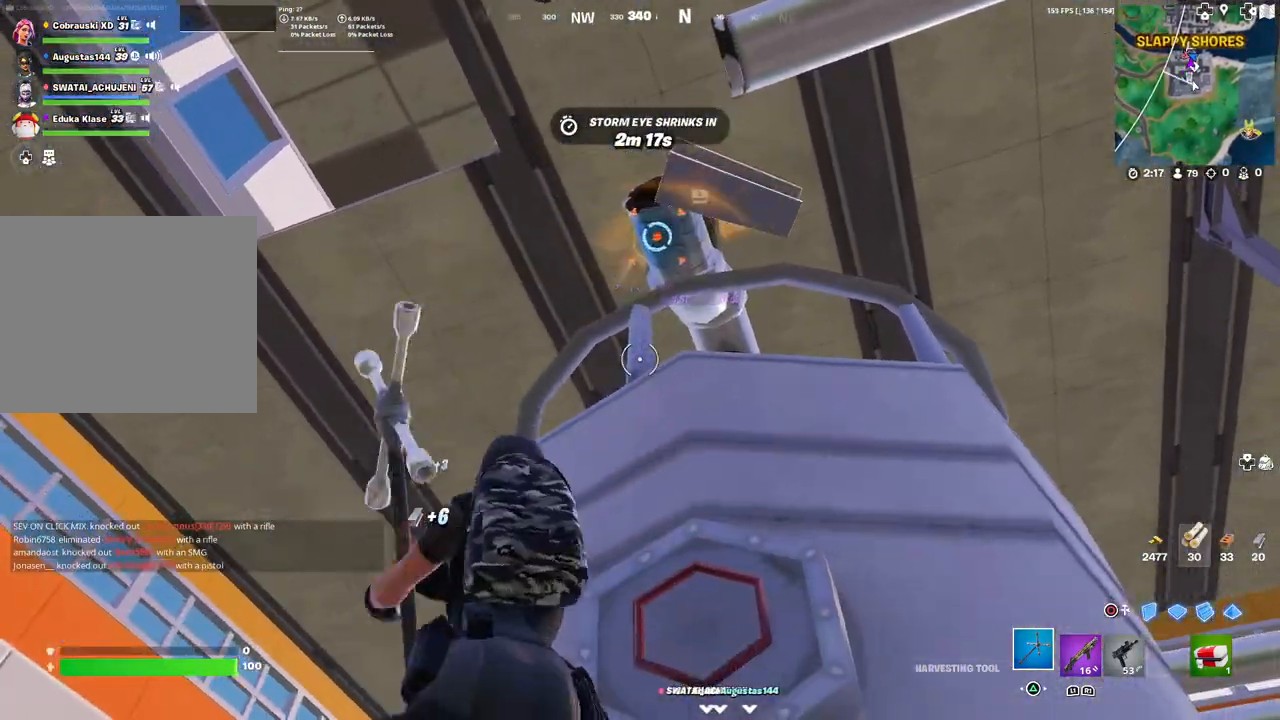
{"buttons": [], "left_stick": "center", "right_stick": "center", "events": [[17, "L3", "down"], [133, "L3", "up"], [267, "R2", "down"], [283, "right_stick", "down"], [317, "left_stick", "up-right"], [433, "R2", "up"], [450, "right_stick", "center"], [500, "left_stick", "center"]]}
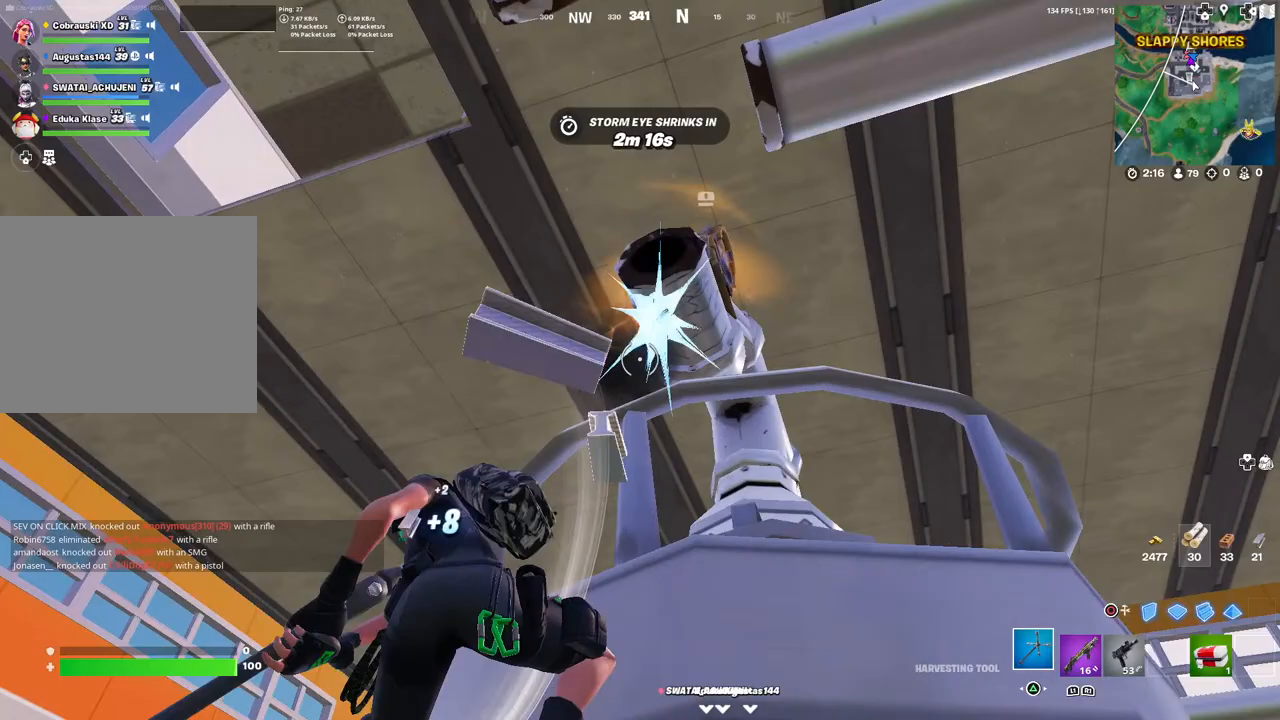
{"buttons": [], "left_stick": "down", "right_stick": "center", "events": [[167, "left_stick", "down"], [283, "right_stick", "up"], [383, "right_stick", "center"]]}
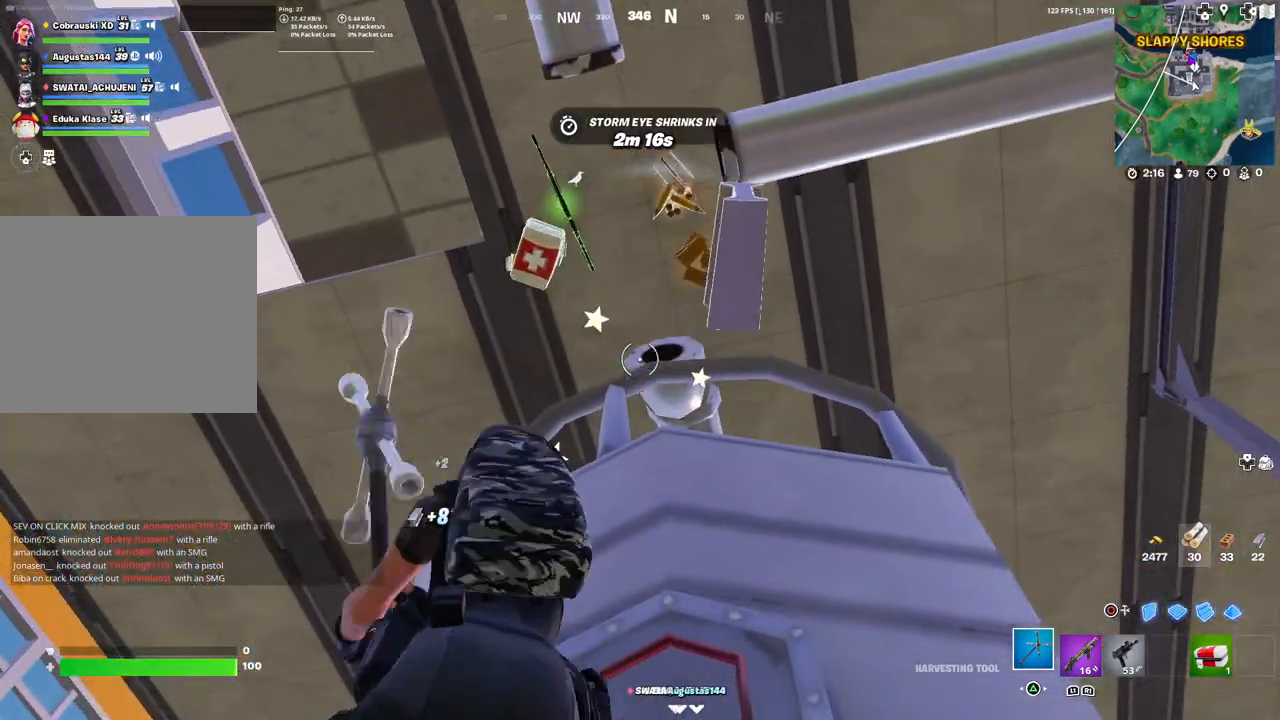
{"buttons": [], "left_stick": "up-right", "right_stick": "down-left", "events": [[83, "left_stick", "right"], [250, "right_stick", "down"], [300, "left_stick", "up-right"], [333, "right_stick", "center"], [450, "right_stick", "down-left"]]}
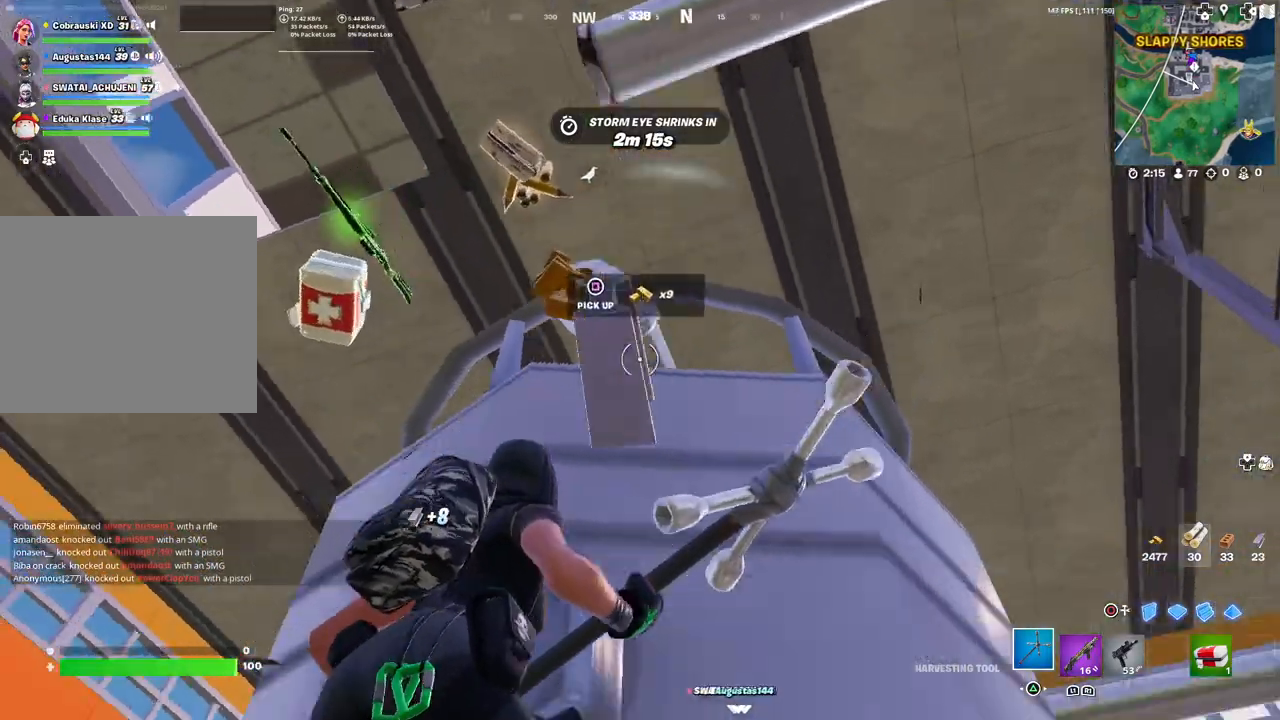
{"buttons": [], "left_stick": "down-right", "right_stick": "down-left", "events": [[83, "left_stick", "down"], [183, "right_stick", "center"], [367, "left_stick", "down-right"], [467, "right_stick", "down-left"]]}
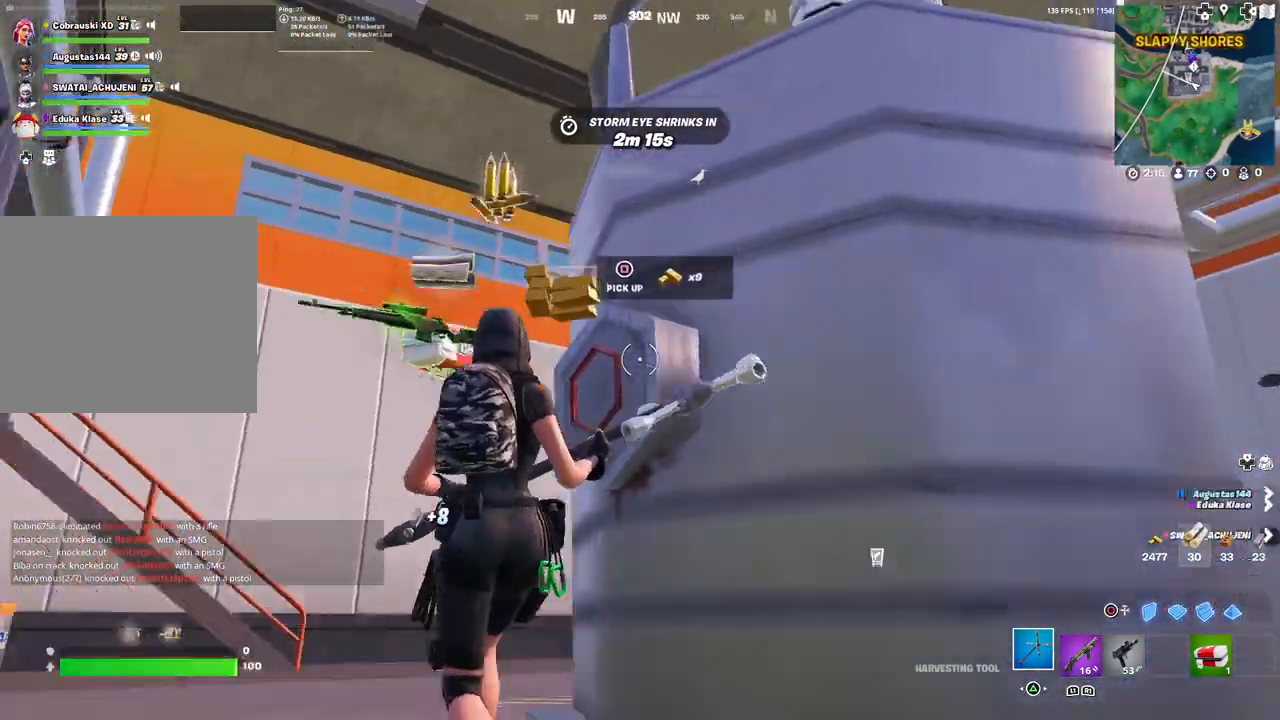
{"buttons": [], "left_stick": "up-right", "right_stick": "center", "events": [[67, "left_stick", "up-right"], [83, "R1", "down"], [150, "R1", "up"], [233, "right_stick", "center"]]}
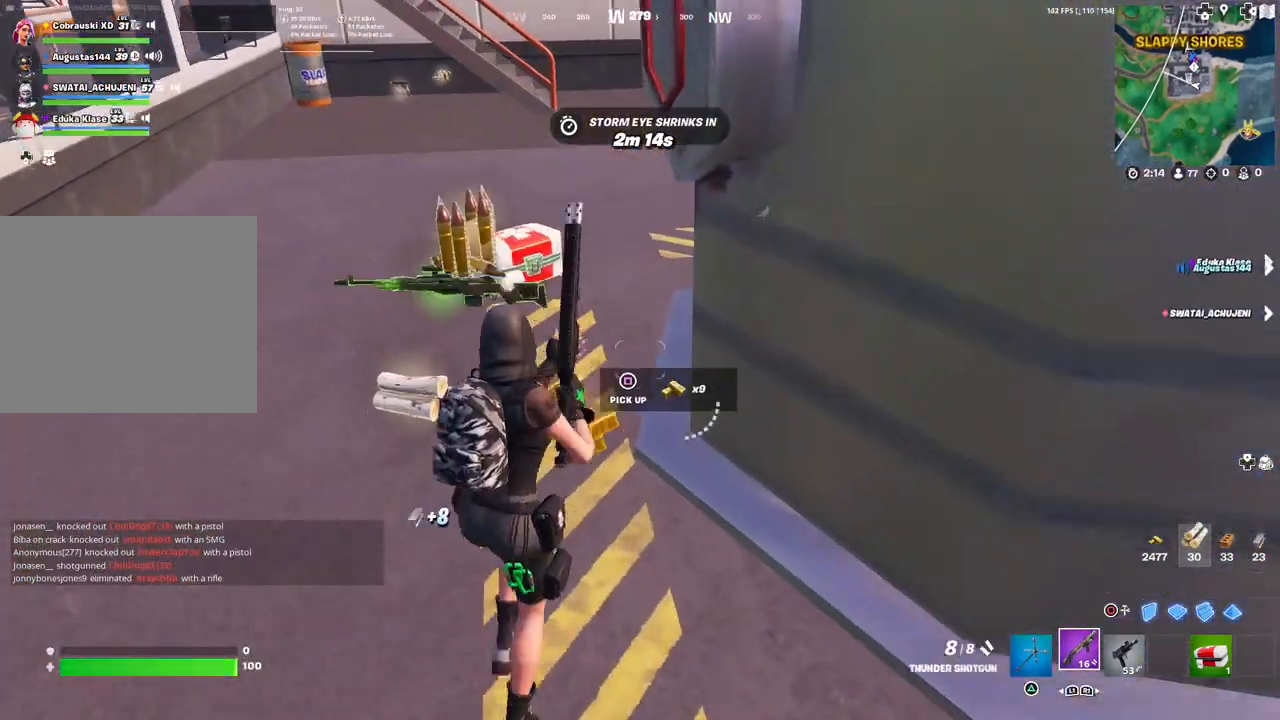
{"buttons": [], "left_stick": "down-left", "right_stick": "right", "events": [[167, "left_stick", "up-left"], [300, "left_stick", "left"], [400, "left_stick", "down-left"], [467, "right_stick", "right"]]}
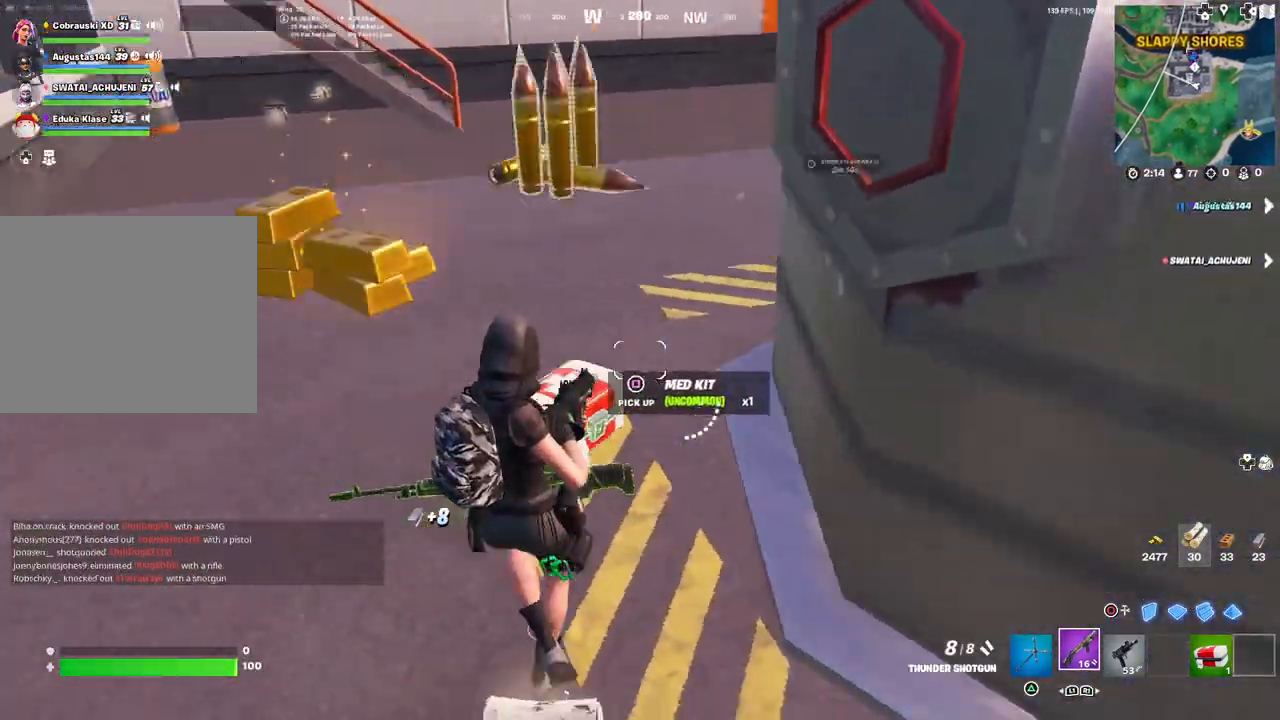
{"buttons": [], "left_stick": "up-left", "right_stick": "left", "events": [[17, "left_stick", "down"], [133, "left_stick", "down-right"], [150, "right_stick", "center"], [383, "left_stick", "up-right"], [433, "right_stick", "left"], [467, "left_stick", "up-left"]]}
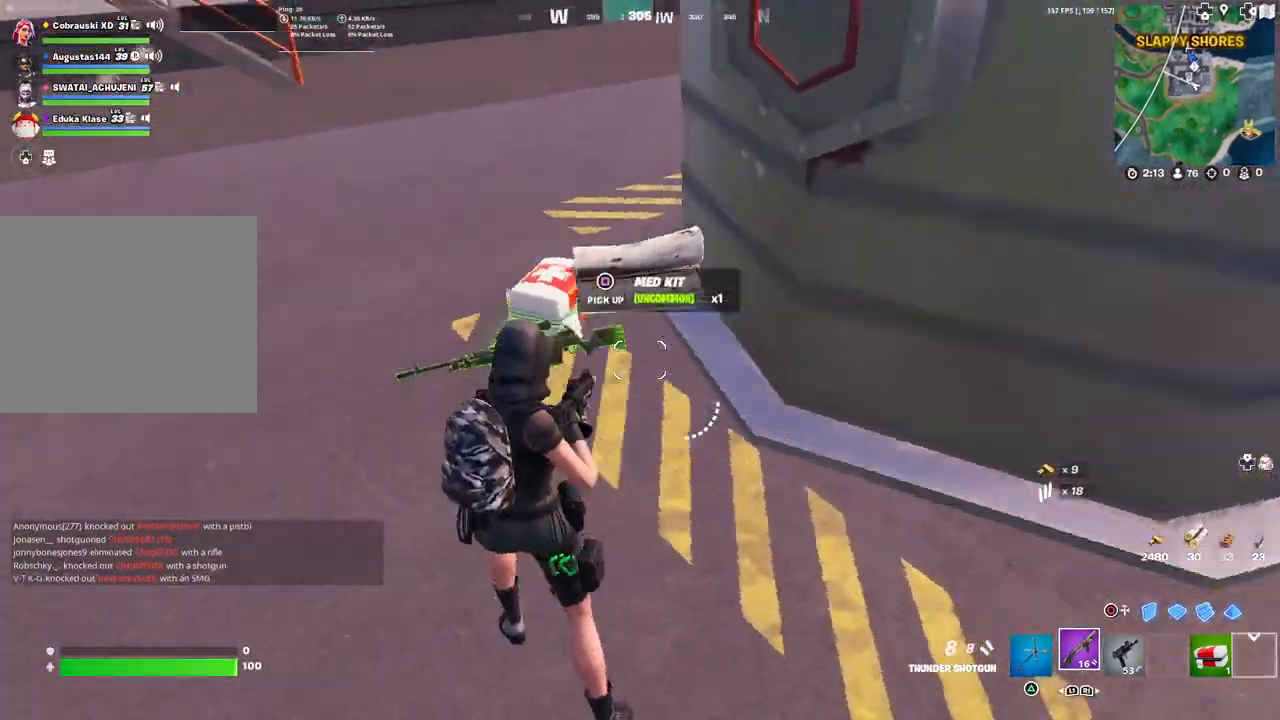
{"buttons": [], "left_stick": "up", "right_stick": "center", "events": [[50, "right_stick", "center"], [133, "SQUARE", "down"], [150, "left_stick", "left"], [200, "SQUARE", "up"], [350, "left_stick", "up"], [400, "SQUARE", "down"], [450, "SQUARE", "up"]]}
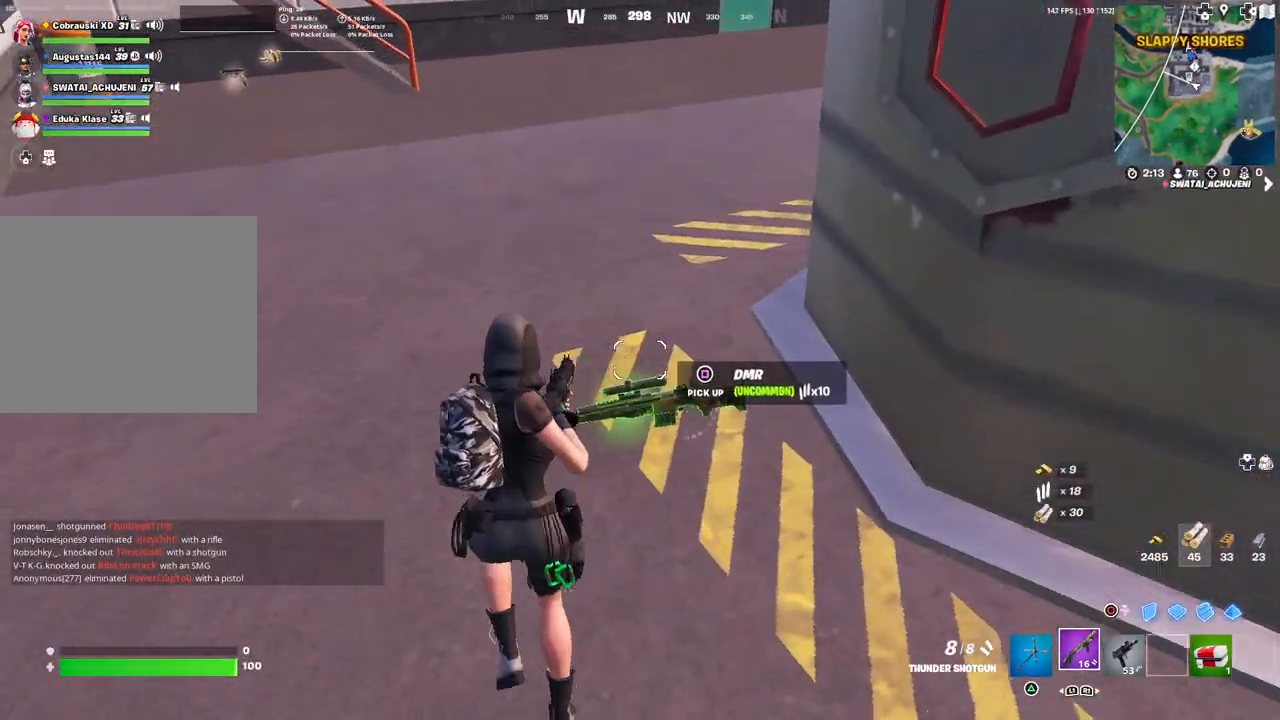
{"buttons": [], "left_stick": "up", "right_stick": "center", "events": [[250, "right_stick", "up-right"], [333, "right_stick", "center"]]}
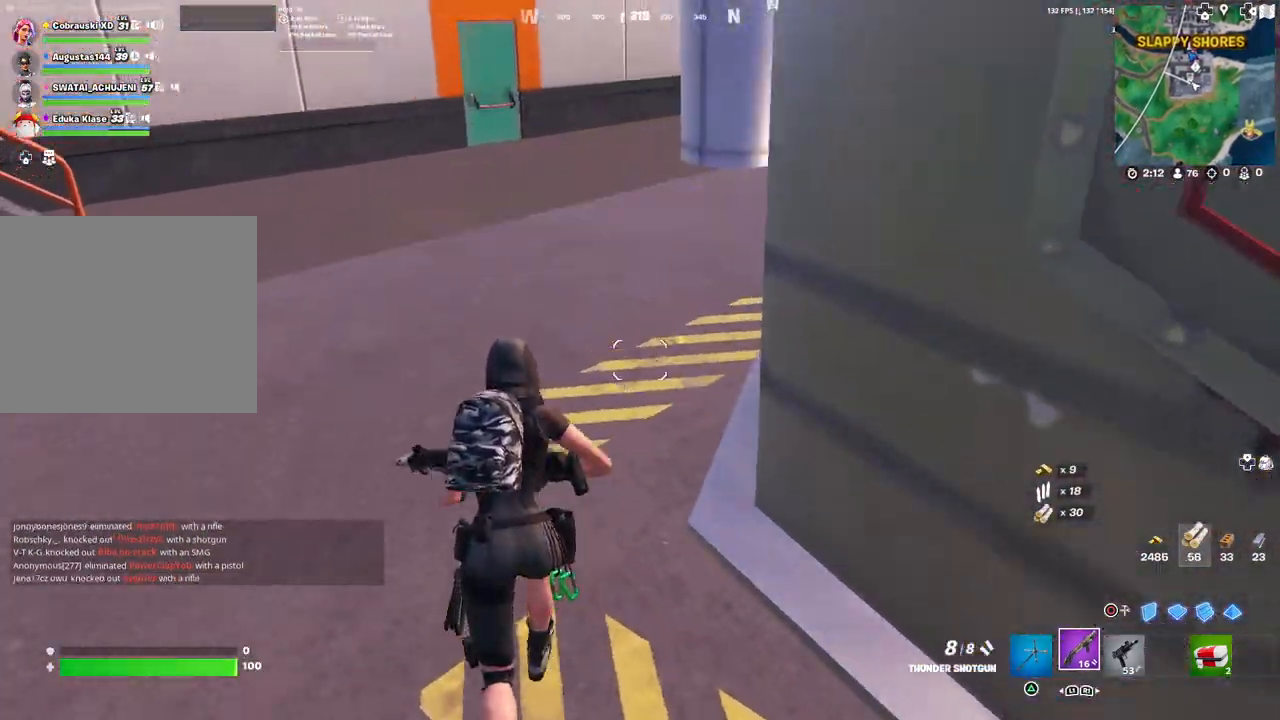
{"buttons": ["TOUCHPAD"], "left_stick": "up", "right_stick": "center", "events": [[33, "right_stick", "up"], [100, "TRIANGLE", "down"], [150, "right_stick", "center"], [200, "TRIANGLE", "up"], [317, "right_stick", "right"], [450, "right_stick", "center"], [467, "TOUCHPAD", "down"]]}
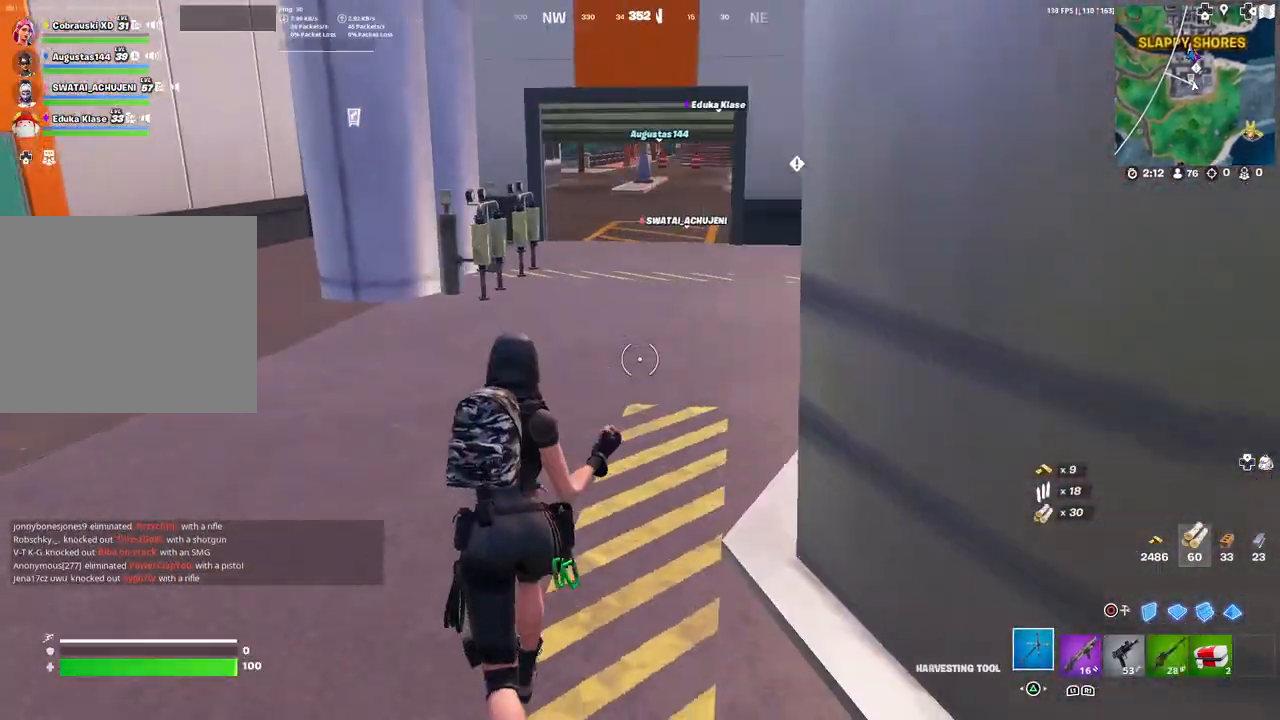
{"buttons": [], "left_stick": "up", "right_stick": "center", "events": [[167, "TOUCHPAD", "up"]]}
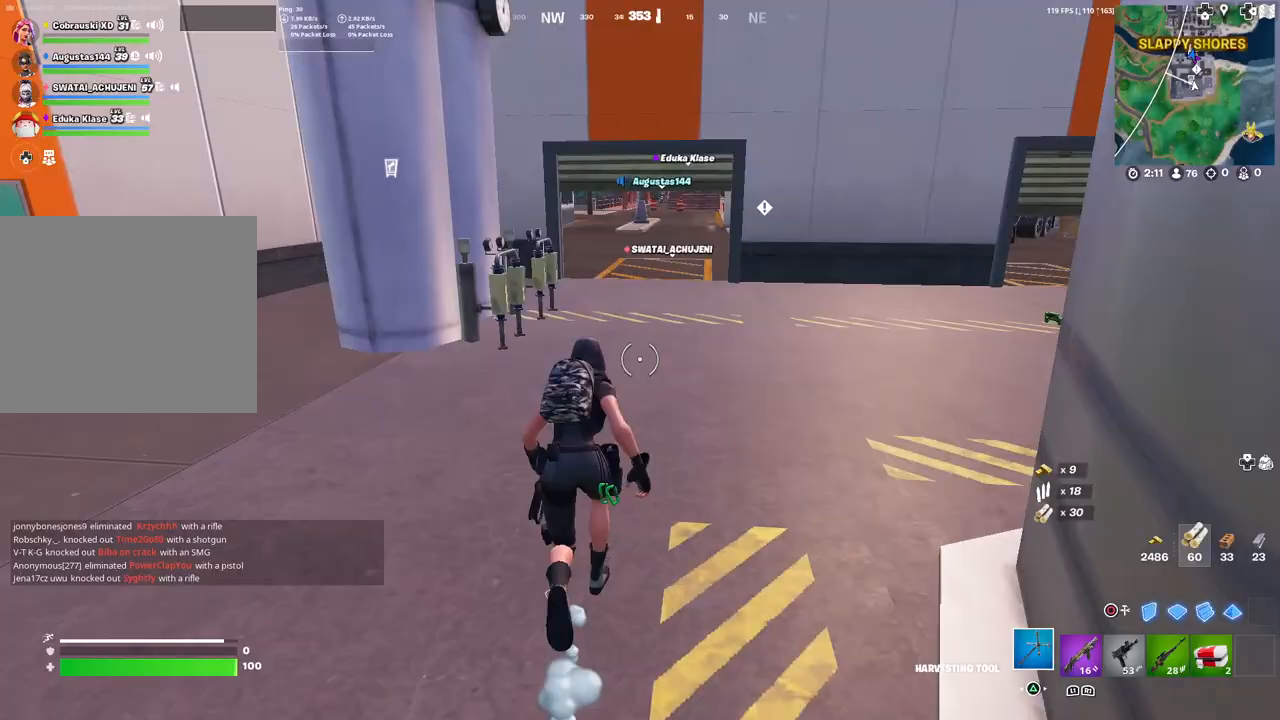
{"buttons": ["R3"], "left_stick": "up", "right_stick": "center", "events": [[483, "R3", "down"]]}
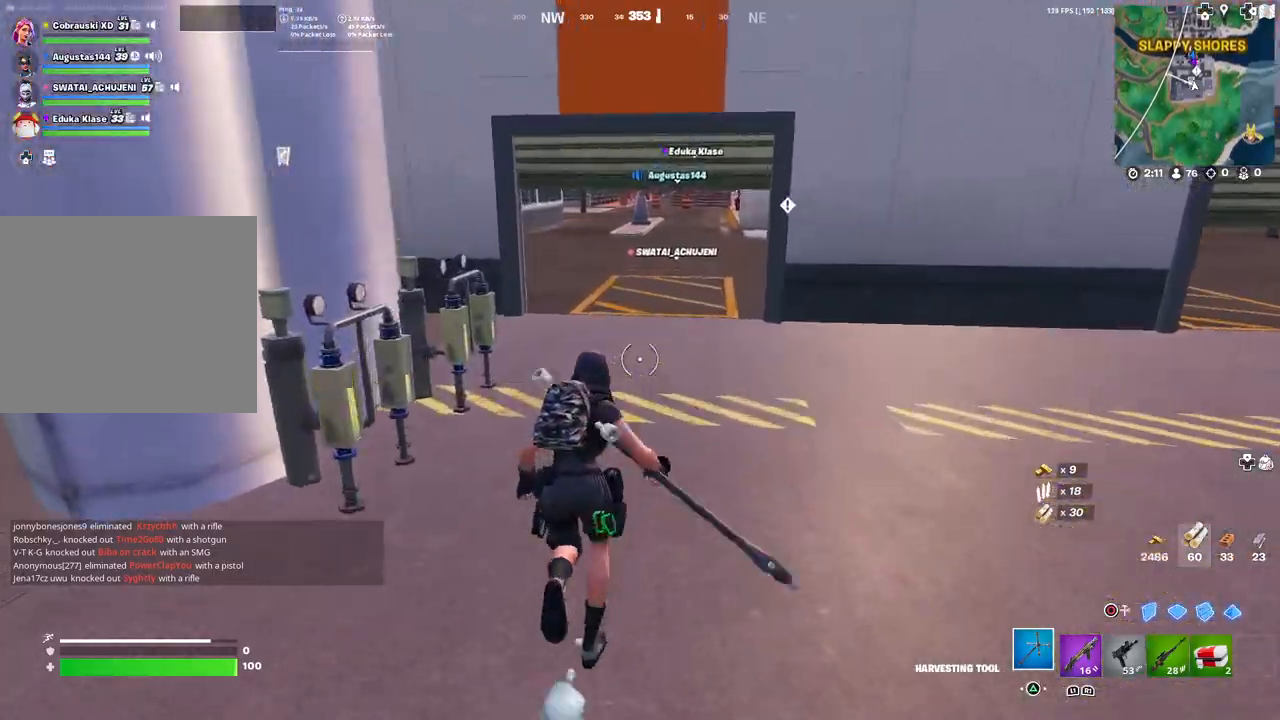
{"buttons": [], "left_stick": "up", "right_stick": "center", "events": [[67, "R3", "up"]]}